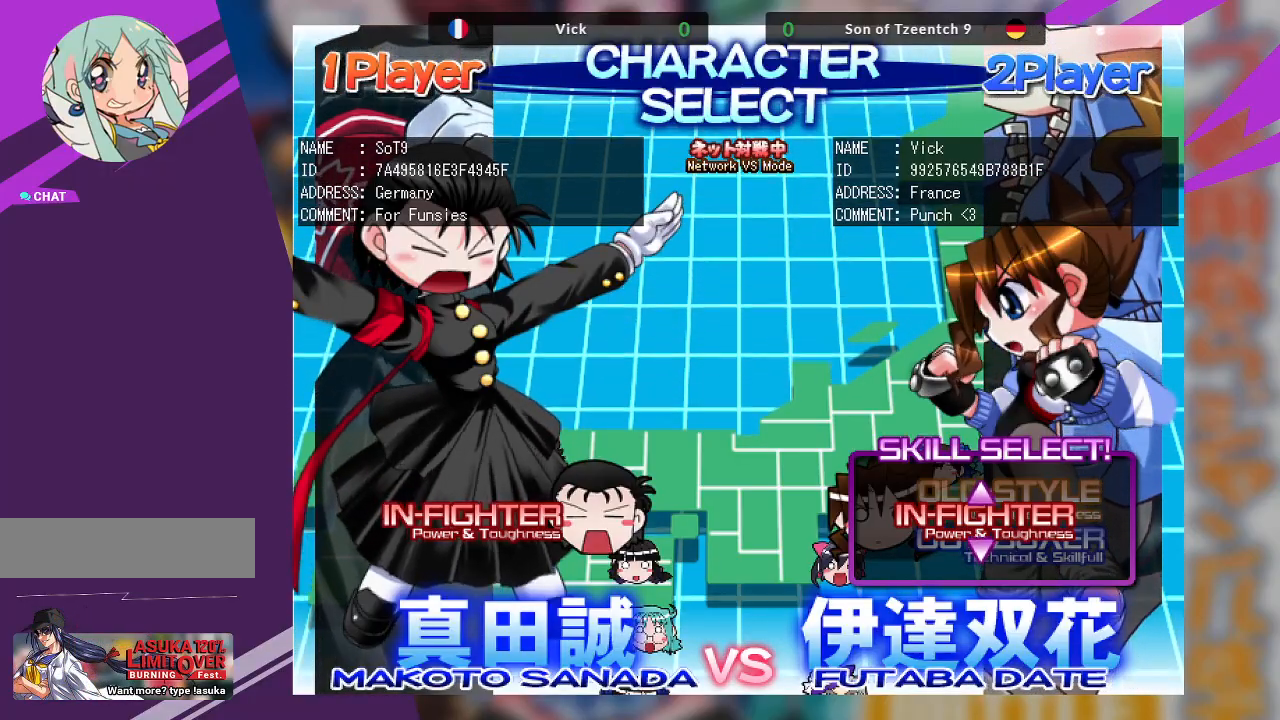
Gameplay with a controller (arcade stick); each line is a JSON object with the inputs held at the frame after it. "events" lists button and stick changes between this image and that frame as [ms after this image, input, new state], when the widget could be followed in between. Not read: L3 R3 other_buttons.
{"buttons": ["SQUARE"], "left_stick": "center", "events": [[433, "SQUARE", "down"]]}
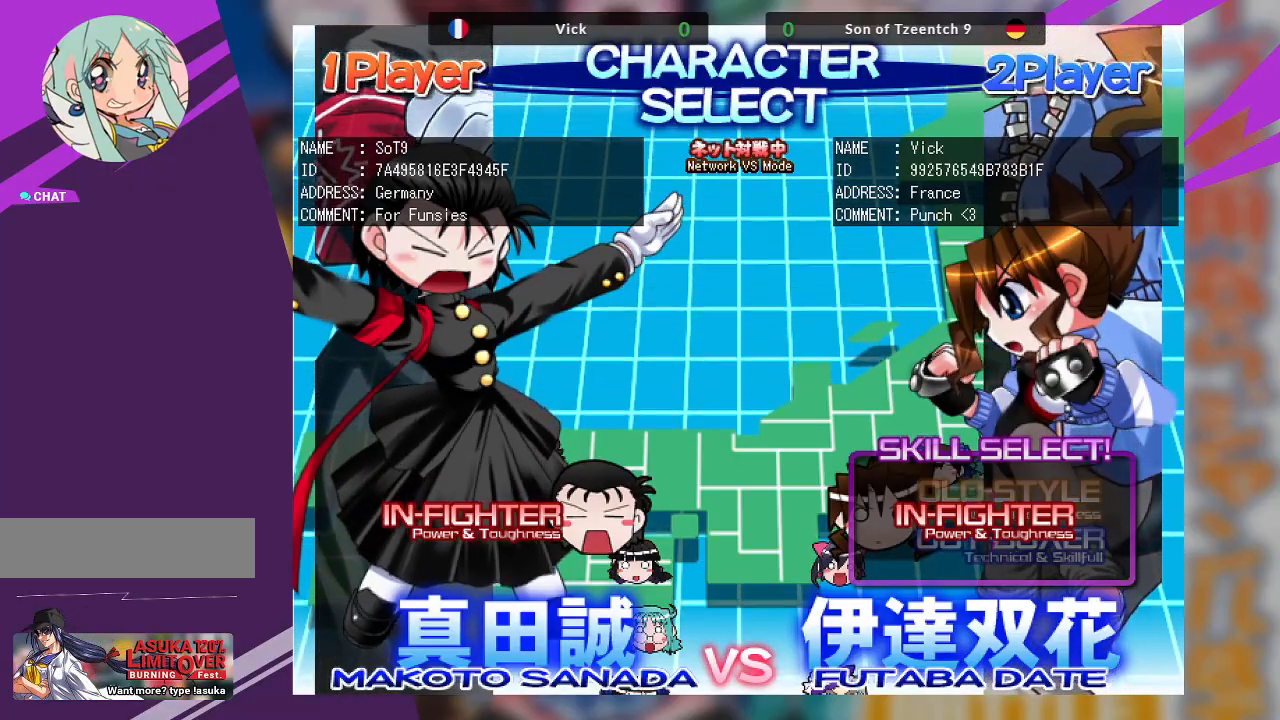
{"buttons": [], "left_stick": "center", "events": [[17, "SQUARE", "up"]]}
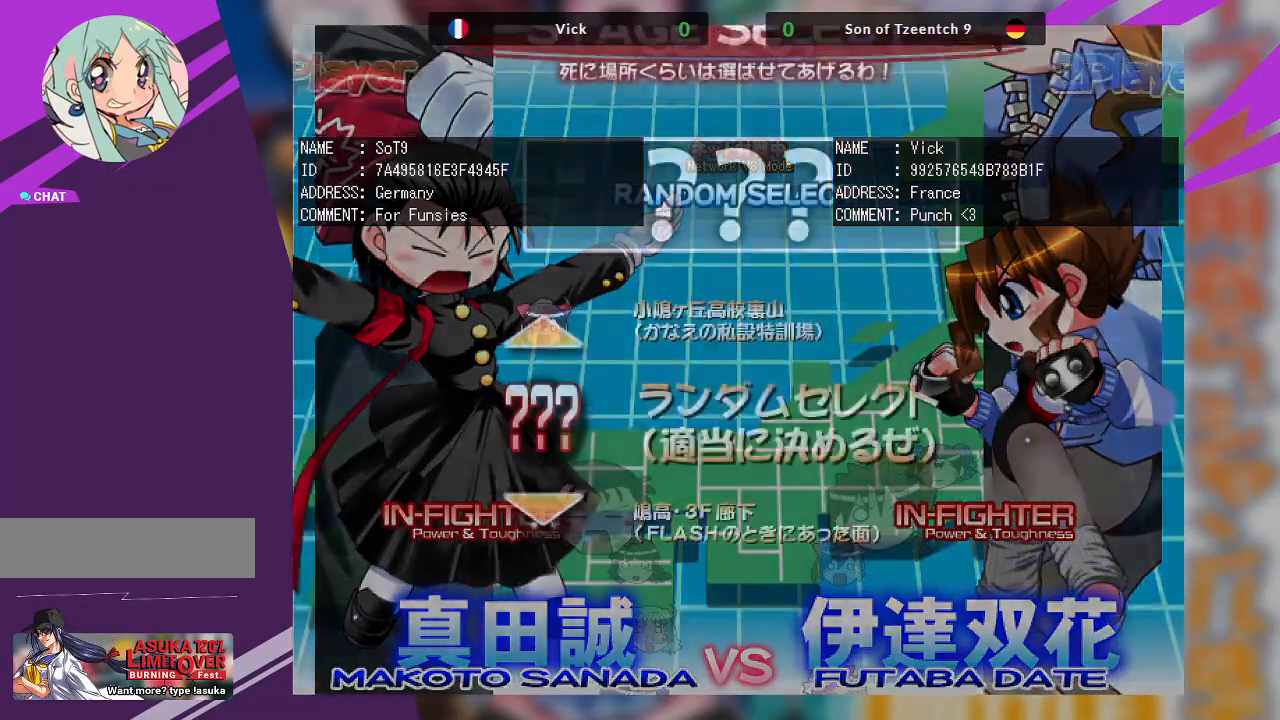
{"buttons": [], "left_stick": "center", "events": []}
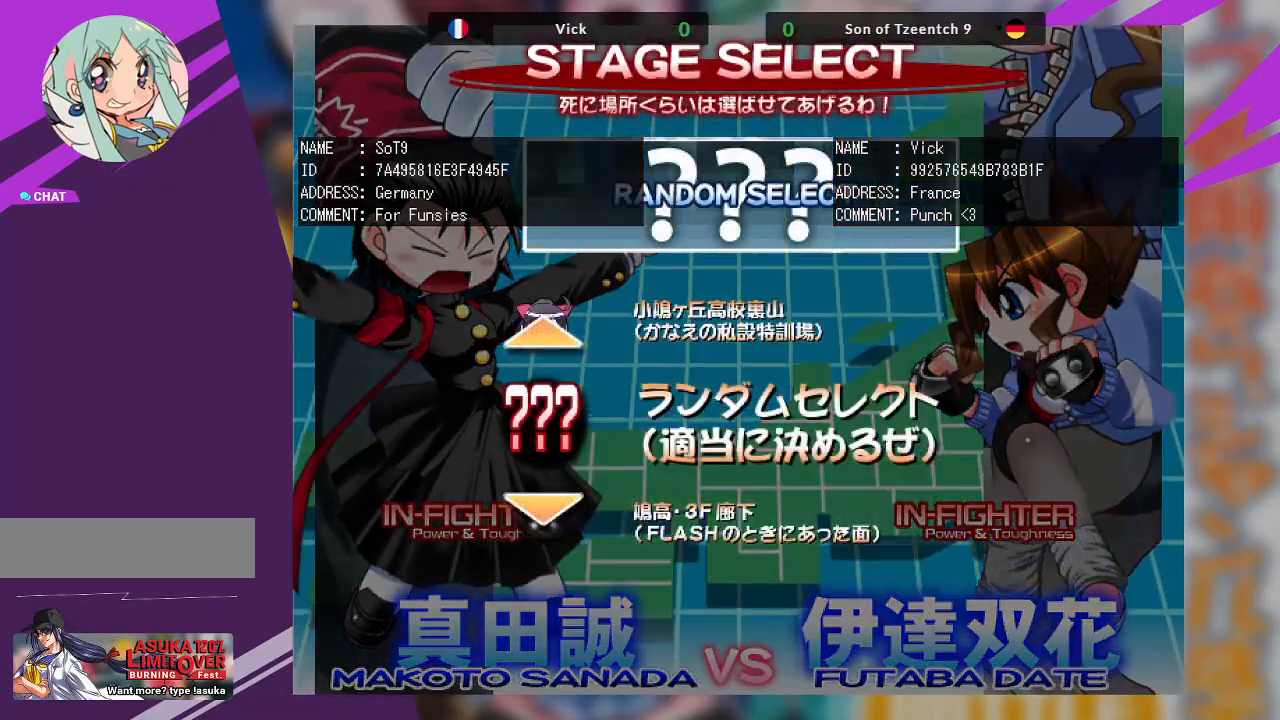
{"buttons": [], "left_stick": "center", "events": [[117, "SQUARE", "down"], [267, "SQUARE", "up"]]}